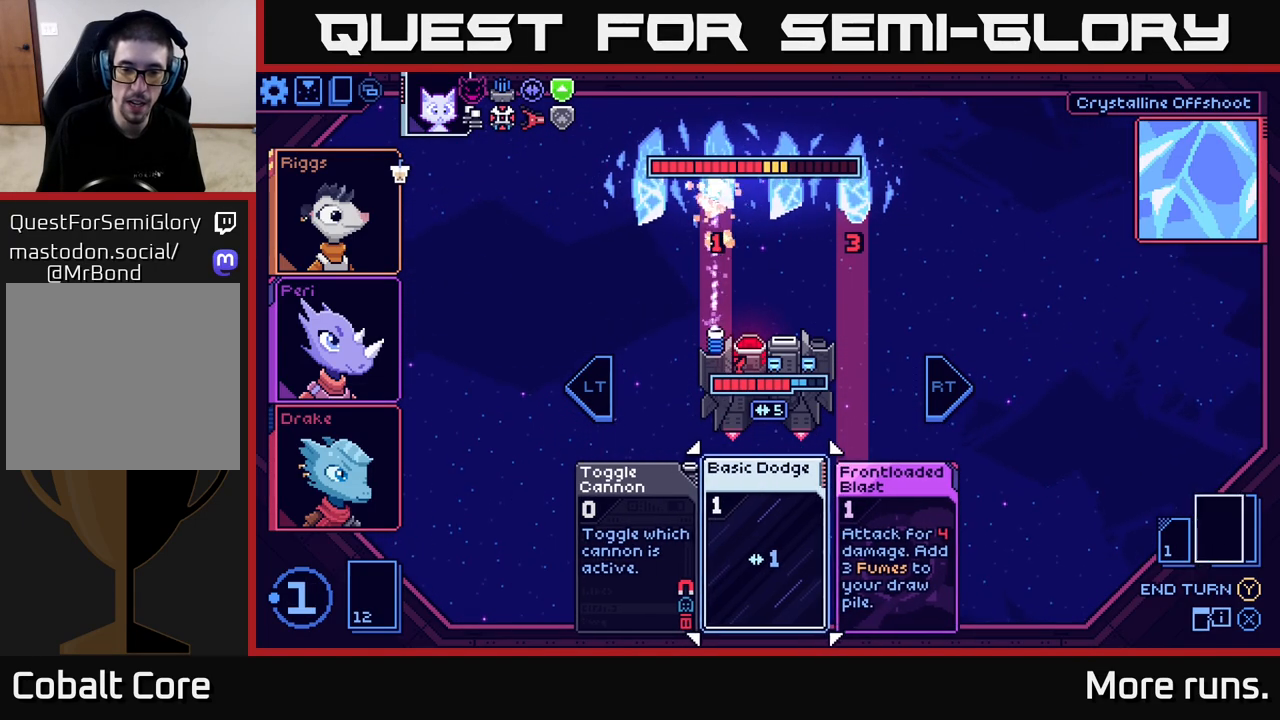
Gameplay with a controller (Xbox layout); each line is a JSON object with the inputs held at the frame after it. "events" lists button and stick changes between this image and that frame as [ms after this image, input, new state], when the widget could be followed in between.
{"buttons": [], "left_stick": "center", "right_stick": "center", "events": [[300, "DPAD_RIGHT", "down"], [417, "DPAD_RIGHT", "up"]]}
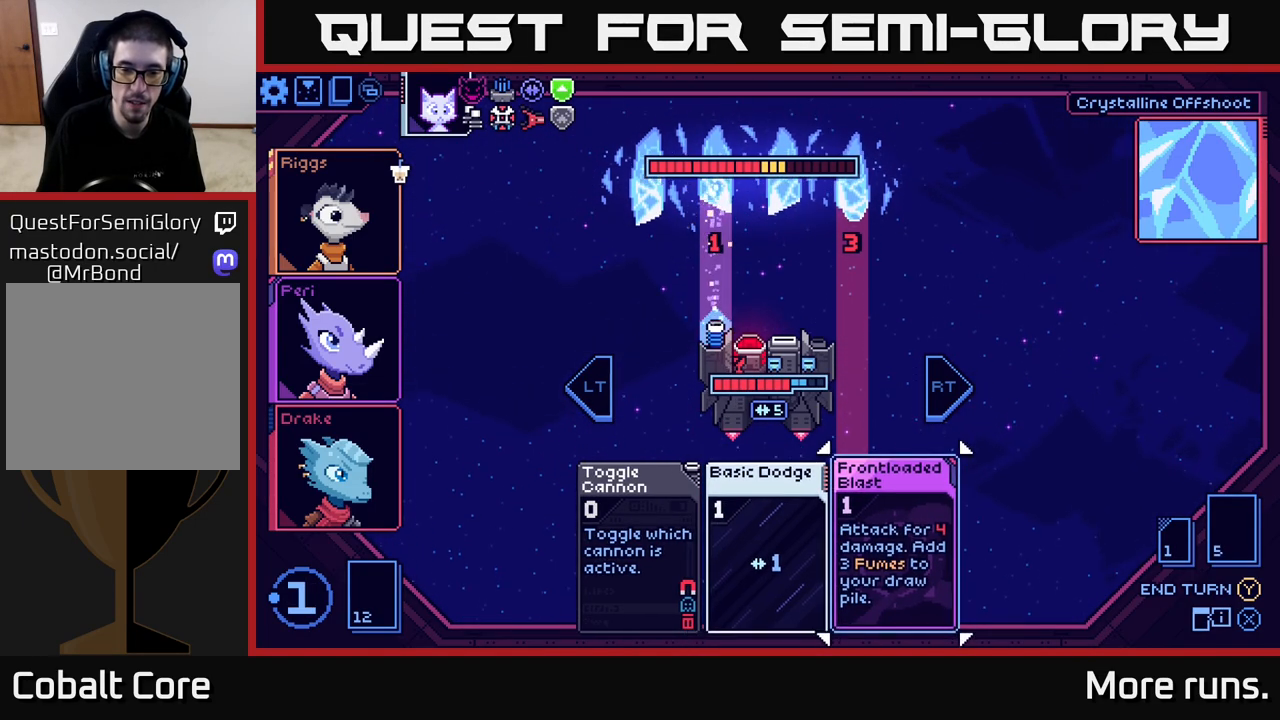
{"buttons": [], "left_stick": "center", "right_stick": "center", "events": [[100, "A", "down"], [183, "A", "up"]]}
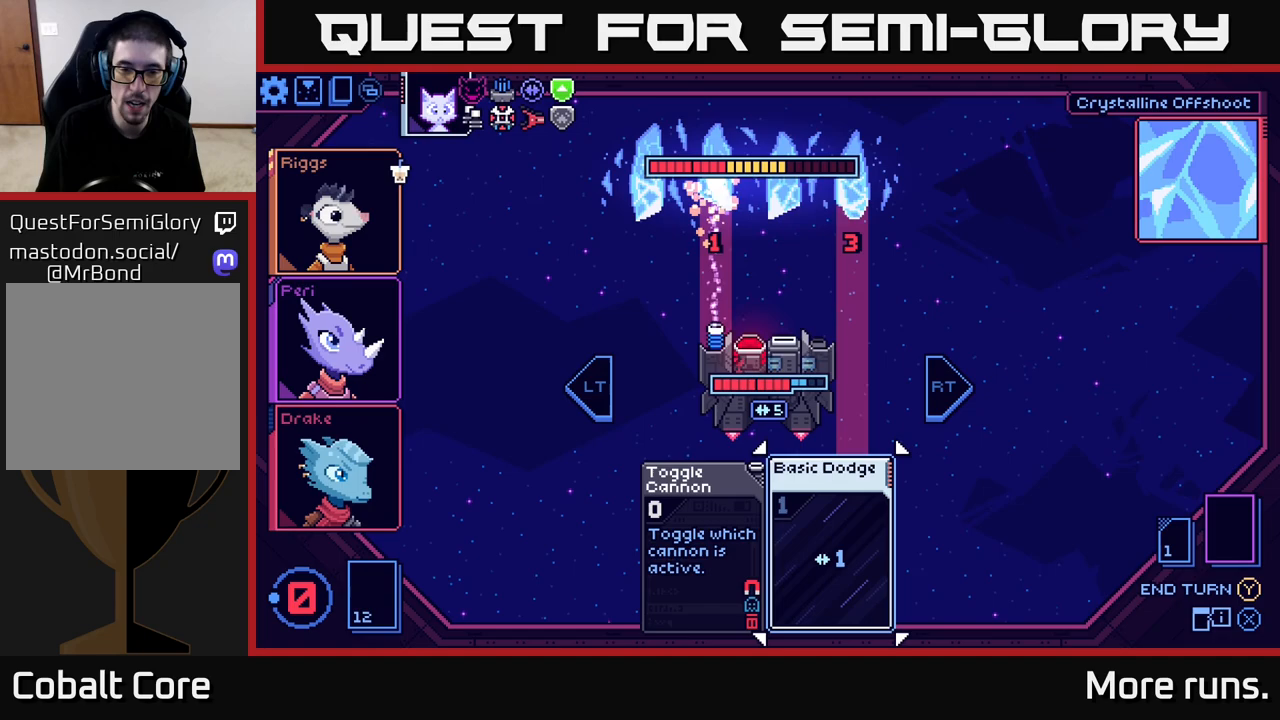
{"buttons": [], "left_stick": "center", "right_stick": "center", "events": []}
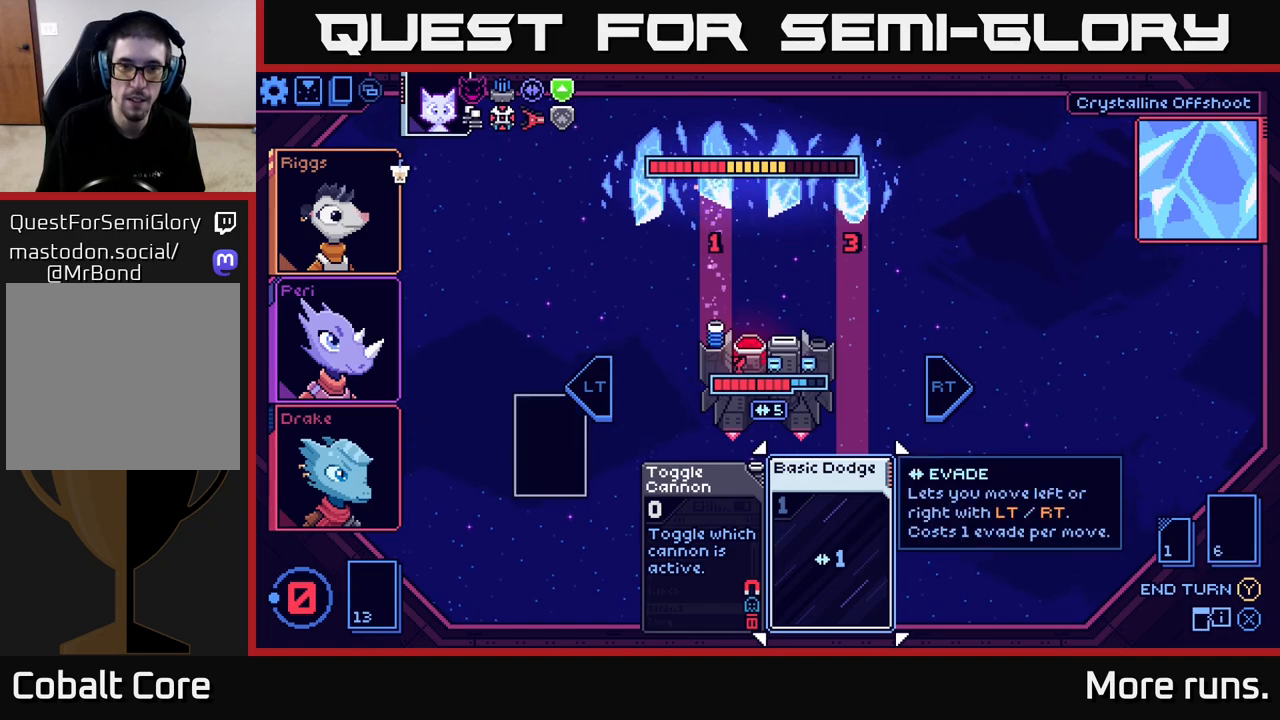
{"buttons": [], "left_stick": "center", "right_stick": "center", "events": [[33, "DPAD_RIGHT", "down"], [150, "DPAD_RIGHT", "up"]]}
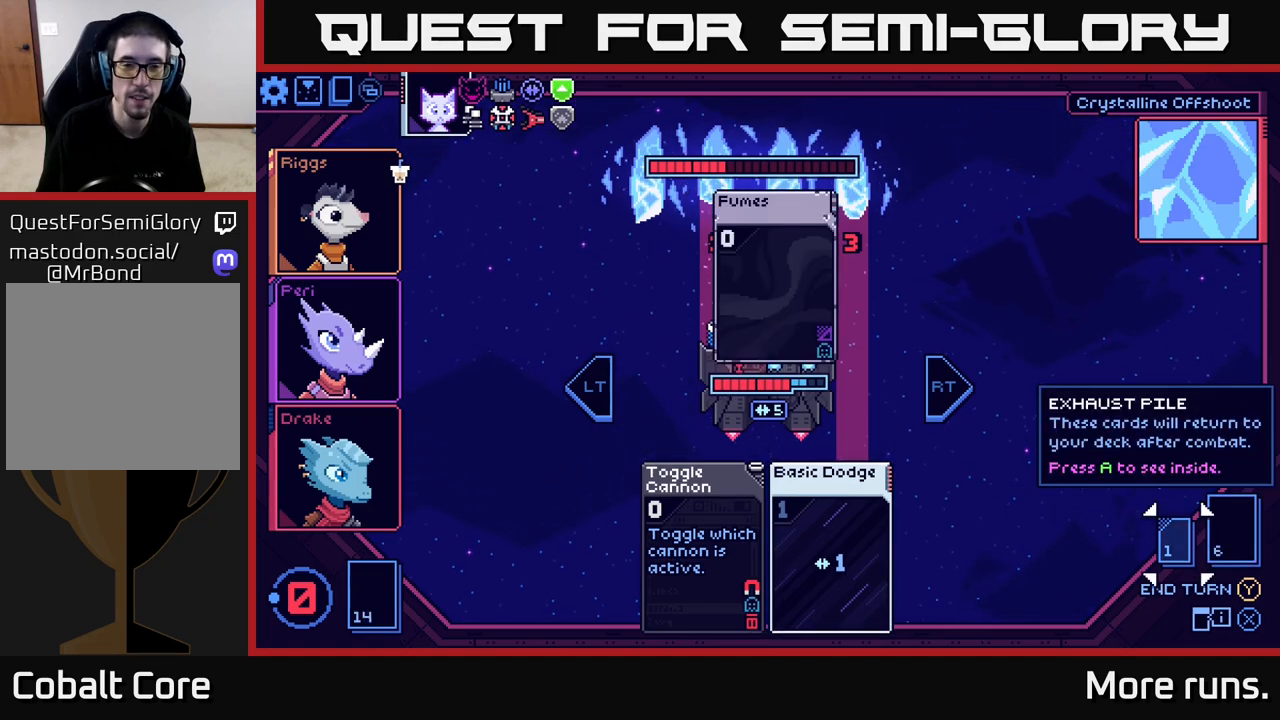
{"buttons": [], "left_stick": "center", "right_stick": "center", "events": [[117, "DPAD_LEFT", "down"], [267, "DPAD_LEFT", "up"]]}
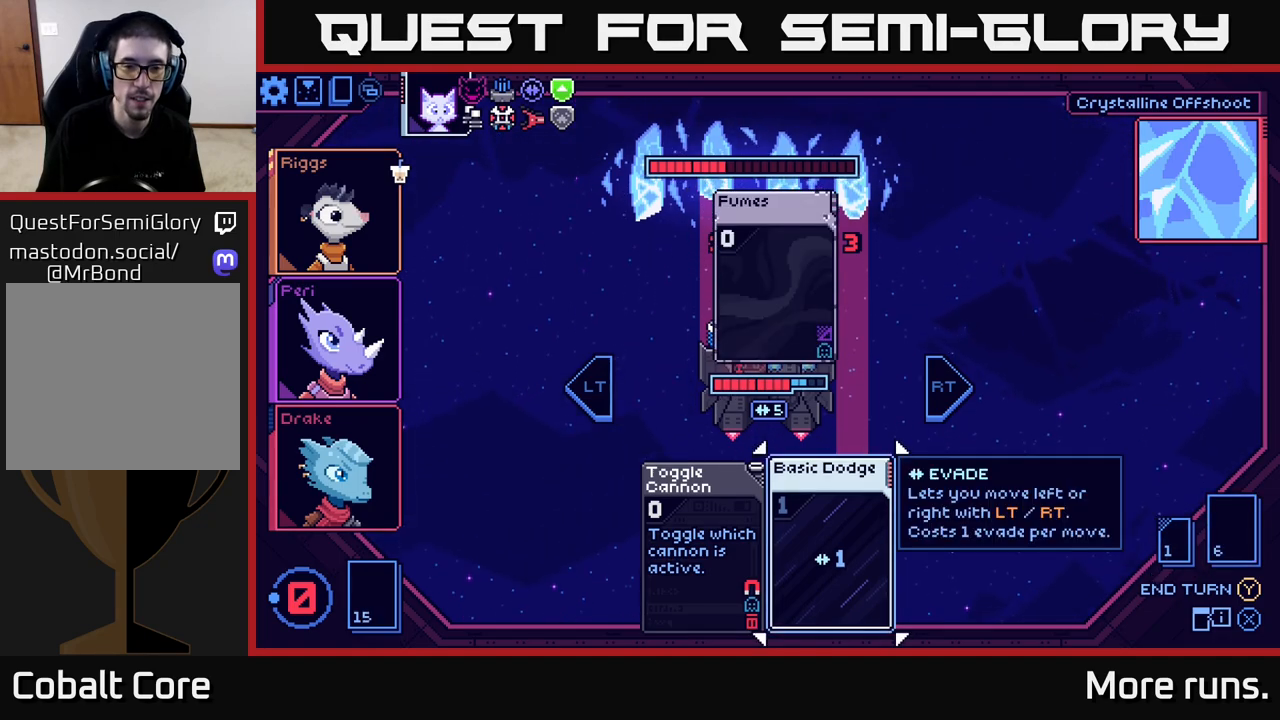
{"buttons": [], "left_stick": "center", "right_stick": "center", "events": []}
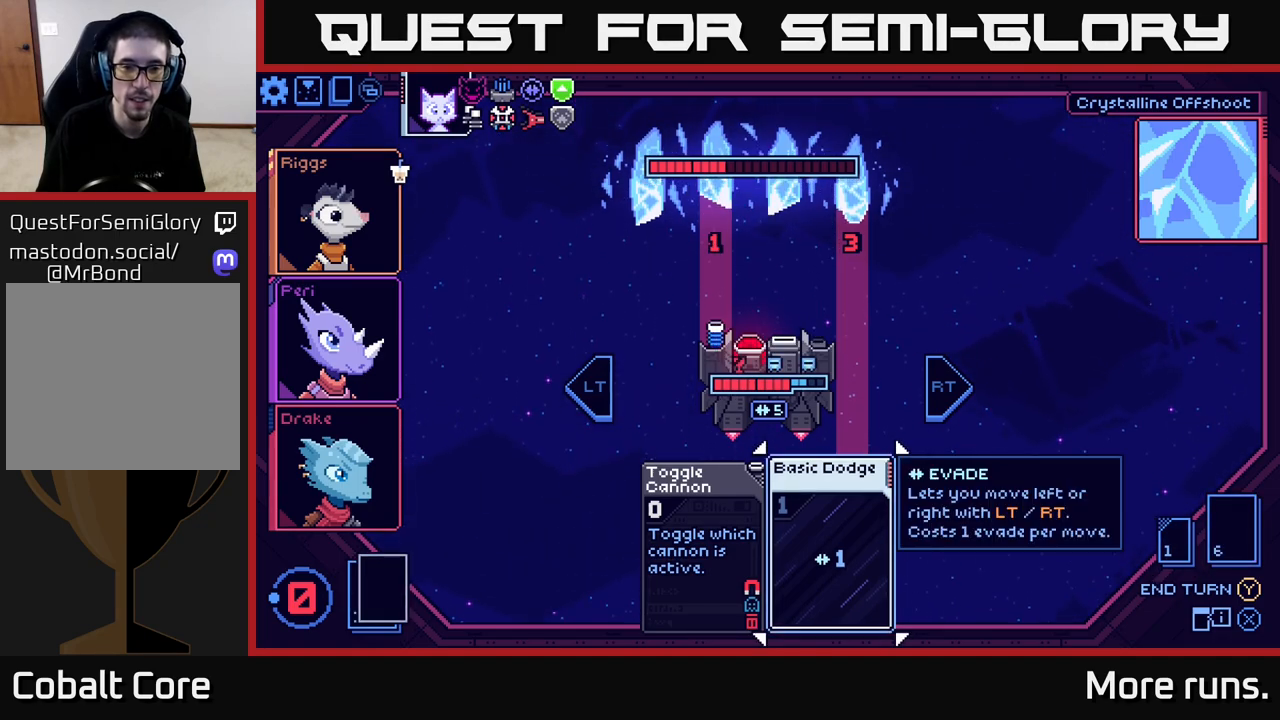
{"buttons": [], "left_stick": "center", "right_stick": "center", "events": []}
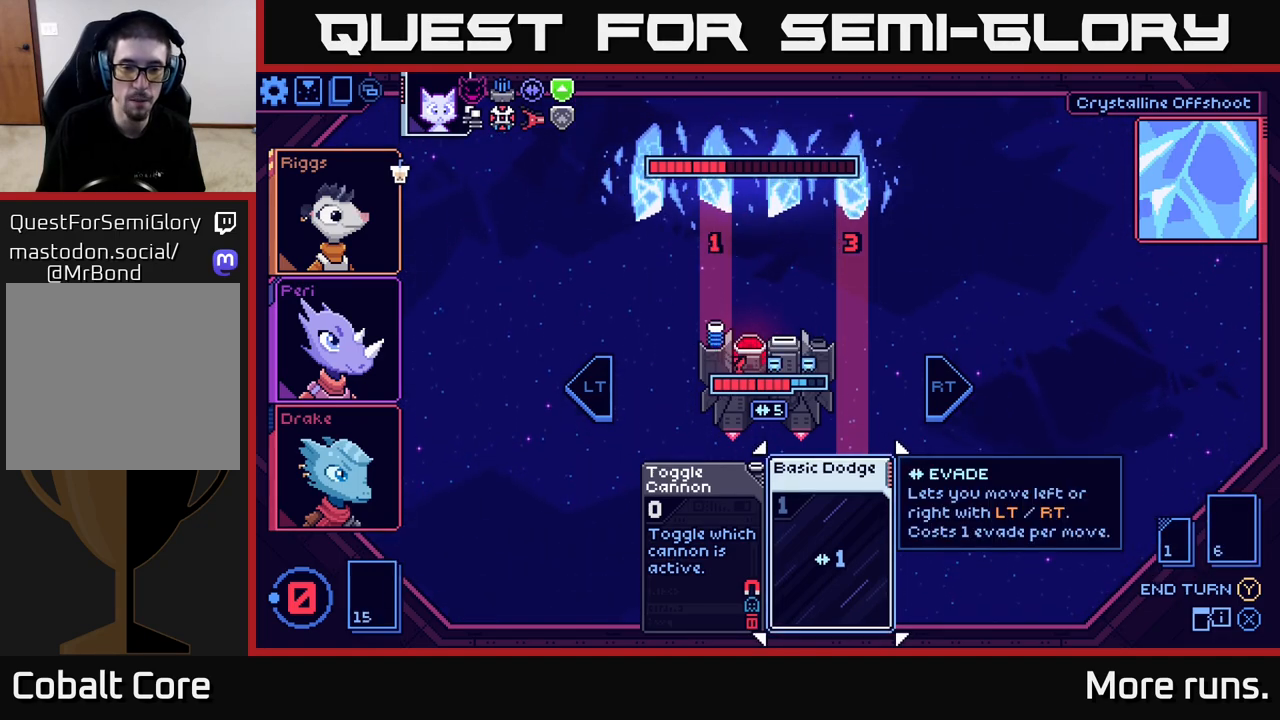
{"buttons": ["DPAD_LEFT"], "left_stick": "center", "right_stick": "center", "events": [[500, "DPAD_LEFT", "down"]]}
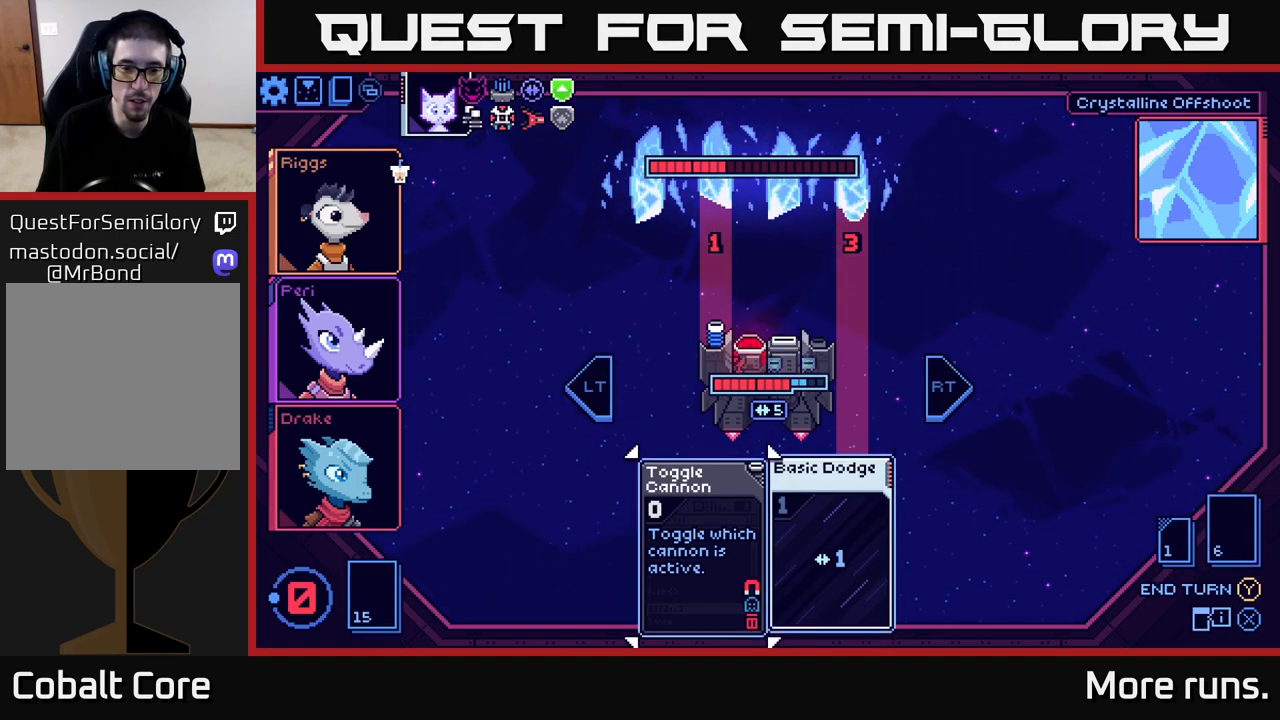
{"buttons": [], "left_stick": "center", "right_stick": "center", "events": [[117, "DPAD_LEFT", "up"], [217, "A", "down"], [317, "A", "up"]]}
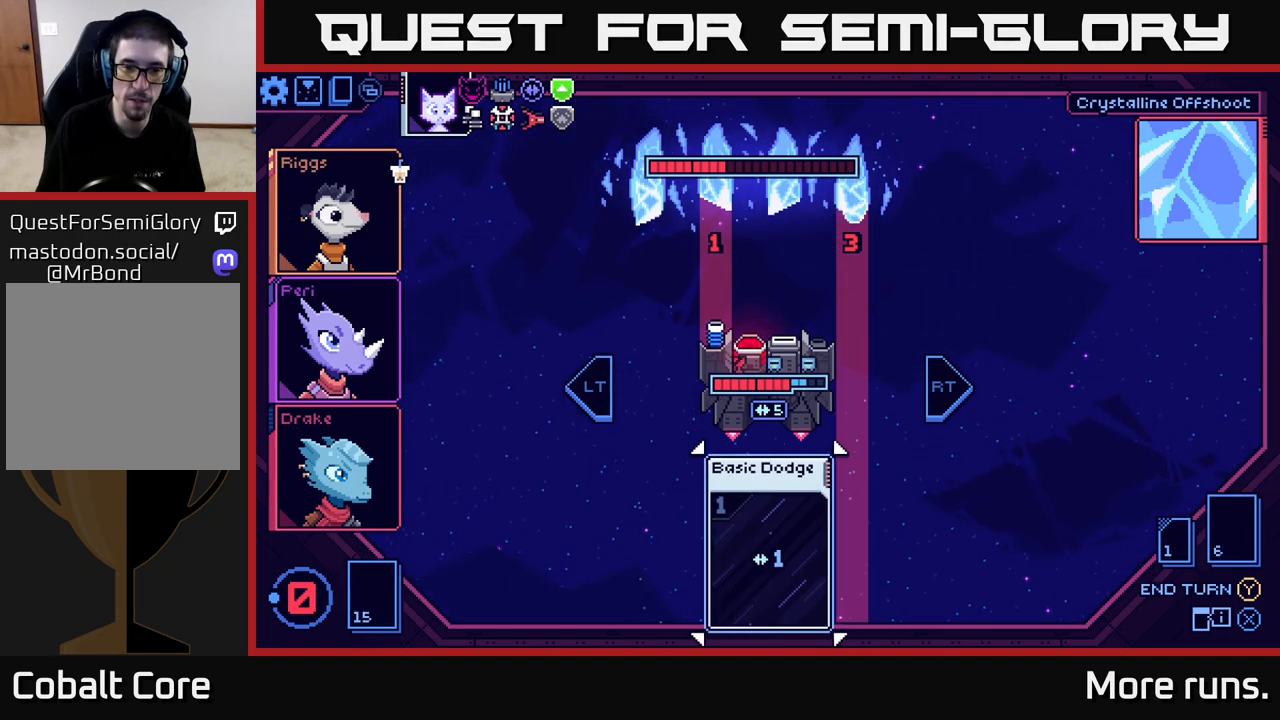
{"buttons": [], "left_stick": "center", "right_stick": "center", "events": []}
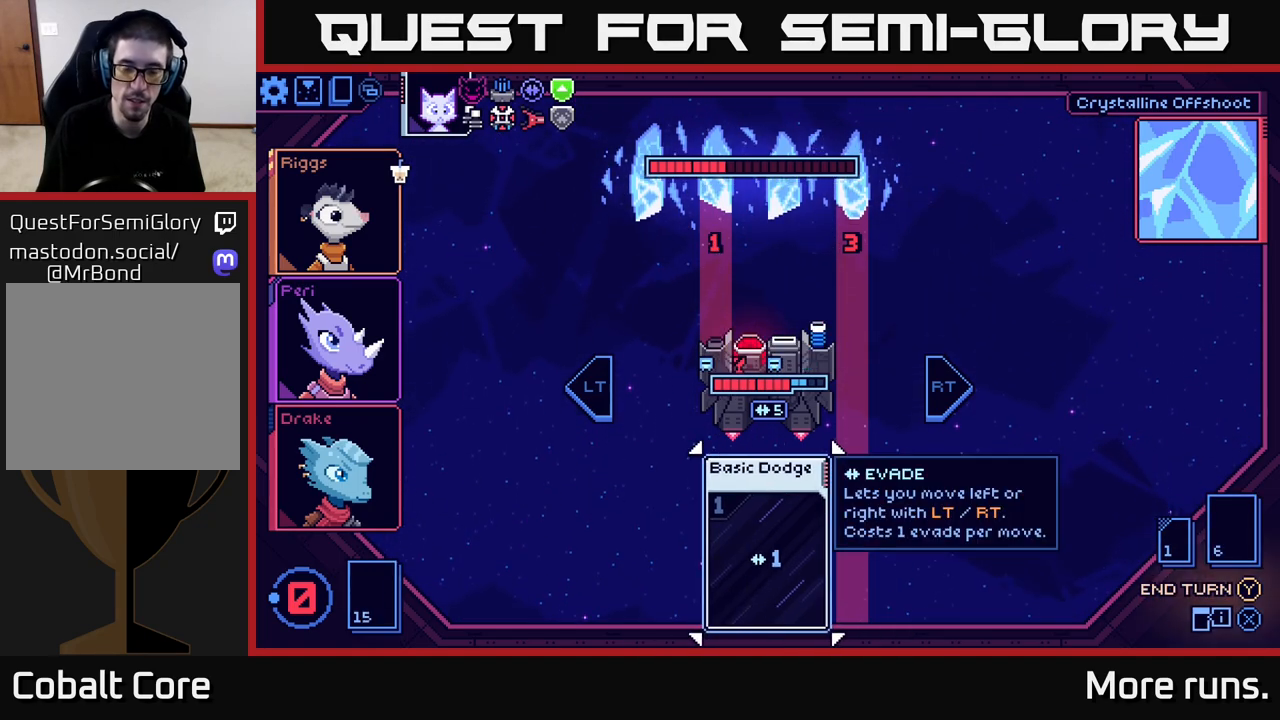
{"buttons": [], "left_stick": "center", "right_stick": "center", "events": [[200, "Y", "down"], [267, "Y", "up"]]}
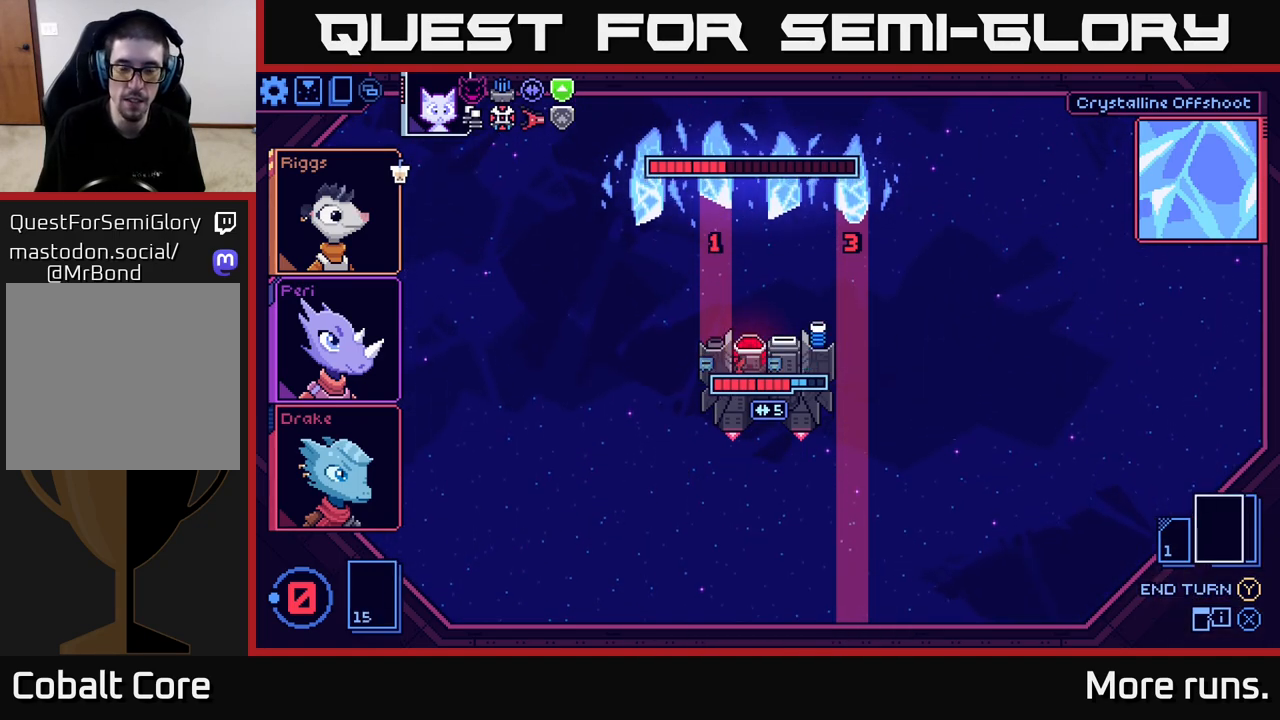
{"buttons": [], "left_stick": "center", "right_stick": "center", "events": []}
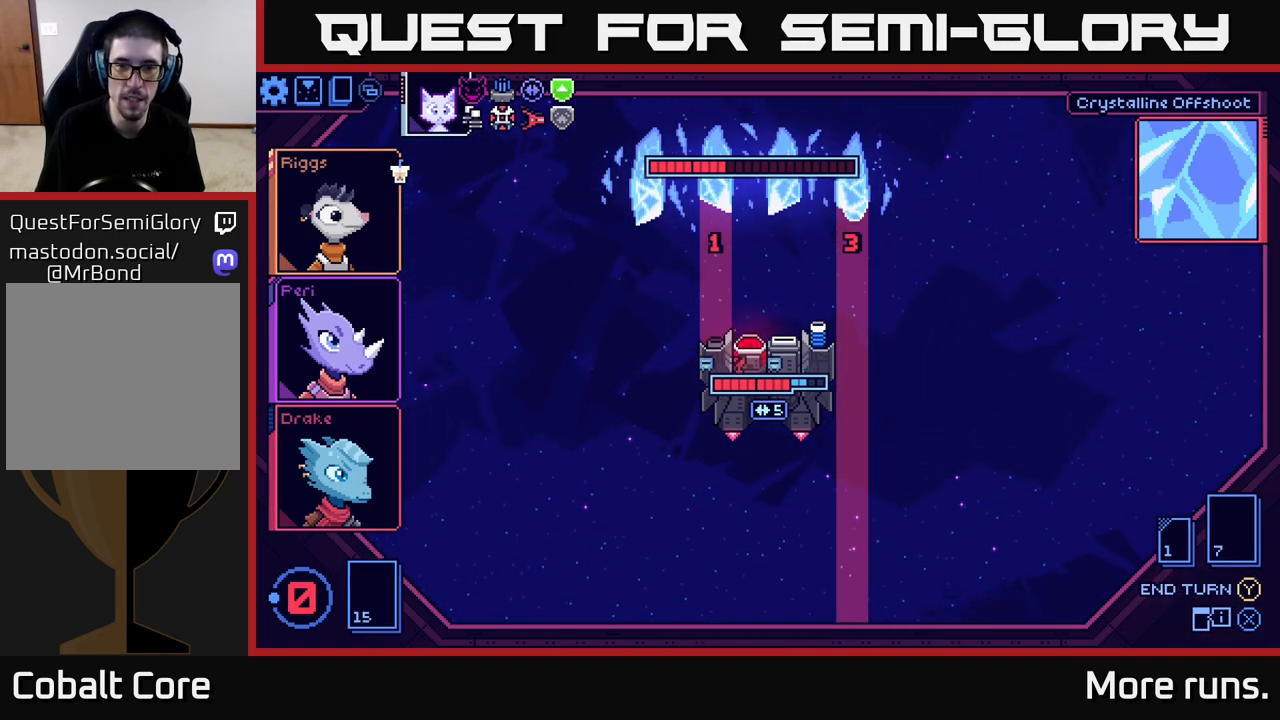
{"buttons": [], "left_stick": "center", "right_stick": "center", "events": []}
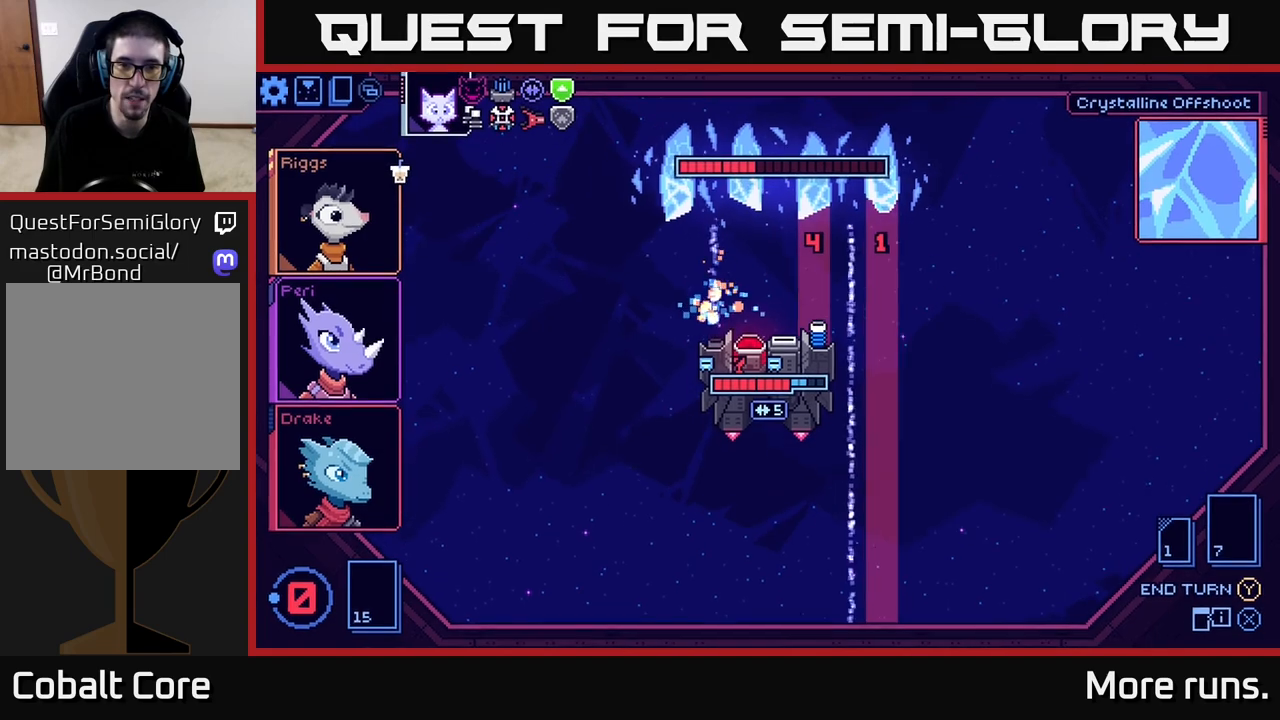
{"buttons": [], "left_stick": "center", "right_stick": "center", "events": []}
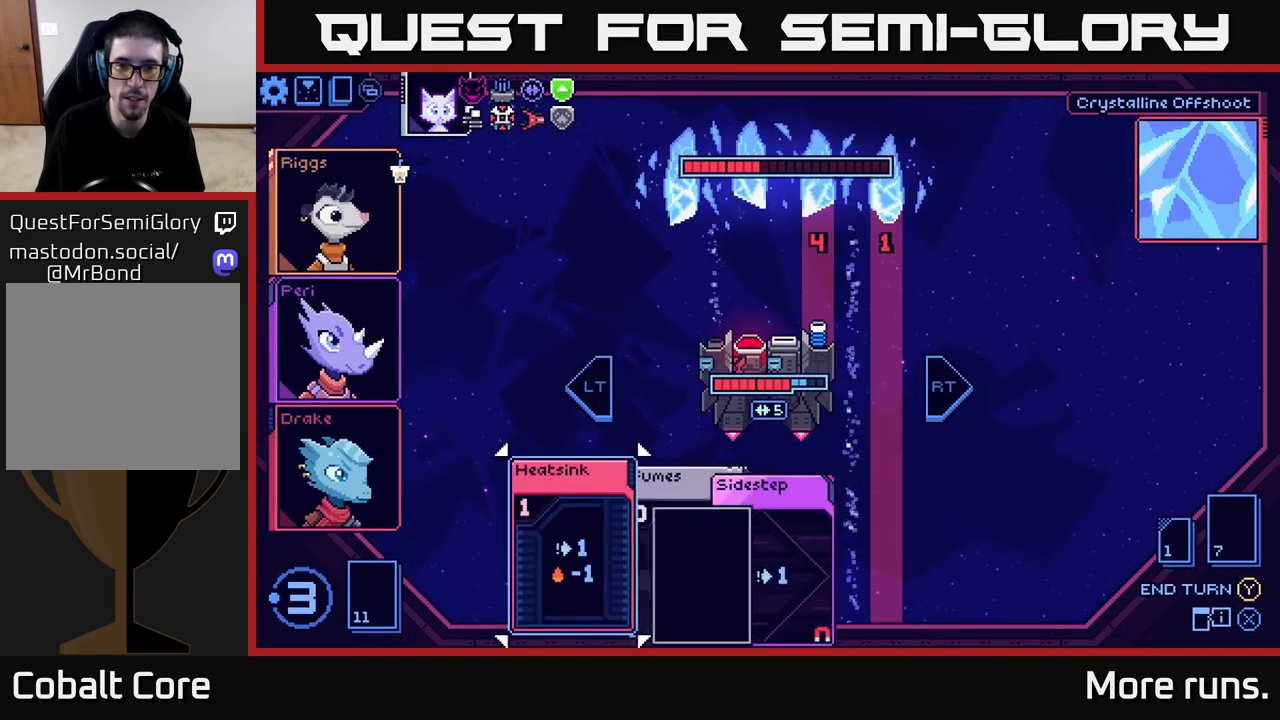
{"buttons": [], "left_stick": "center", "right_stick": "center", "events": []}
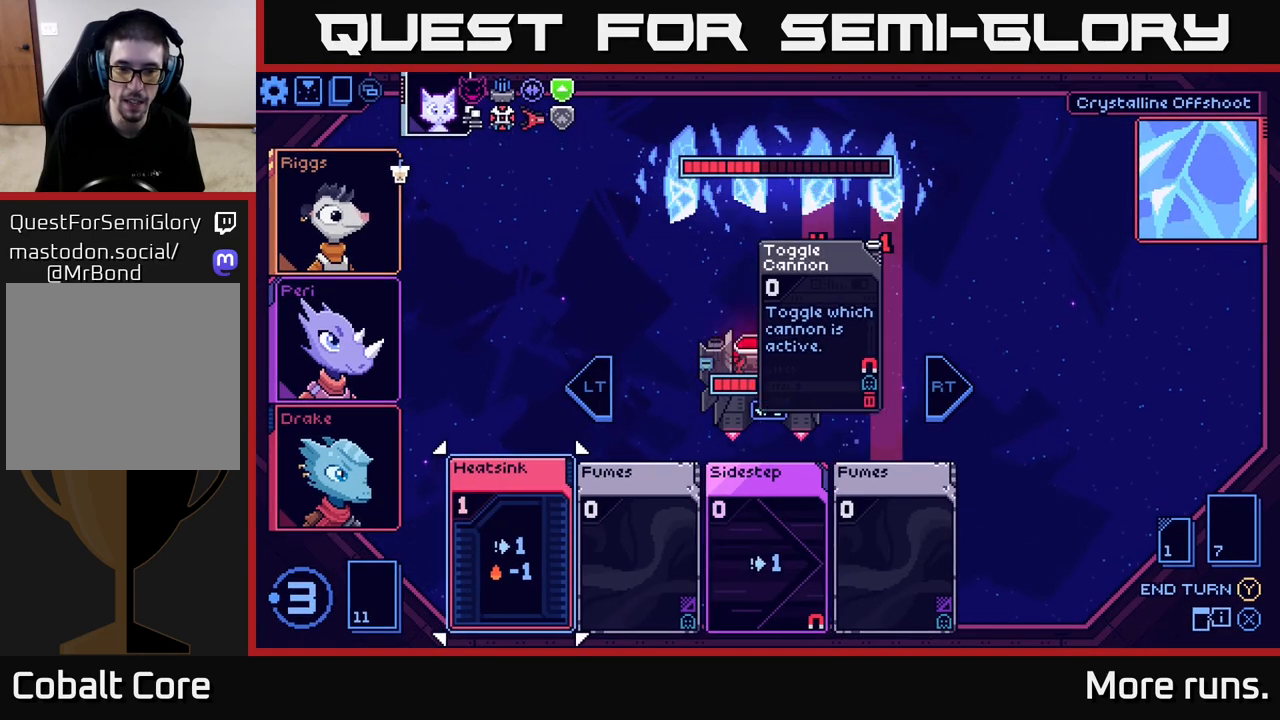
{"buttons": [], "left_stick": "center", "right_stick": "center", "events": []}
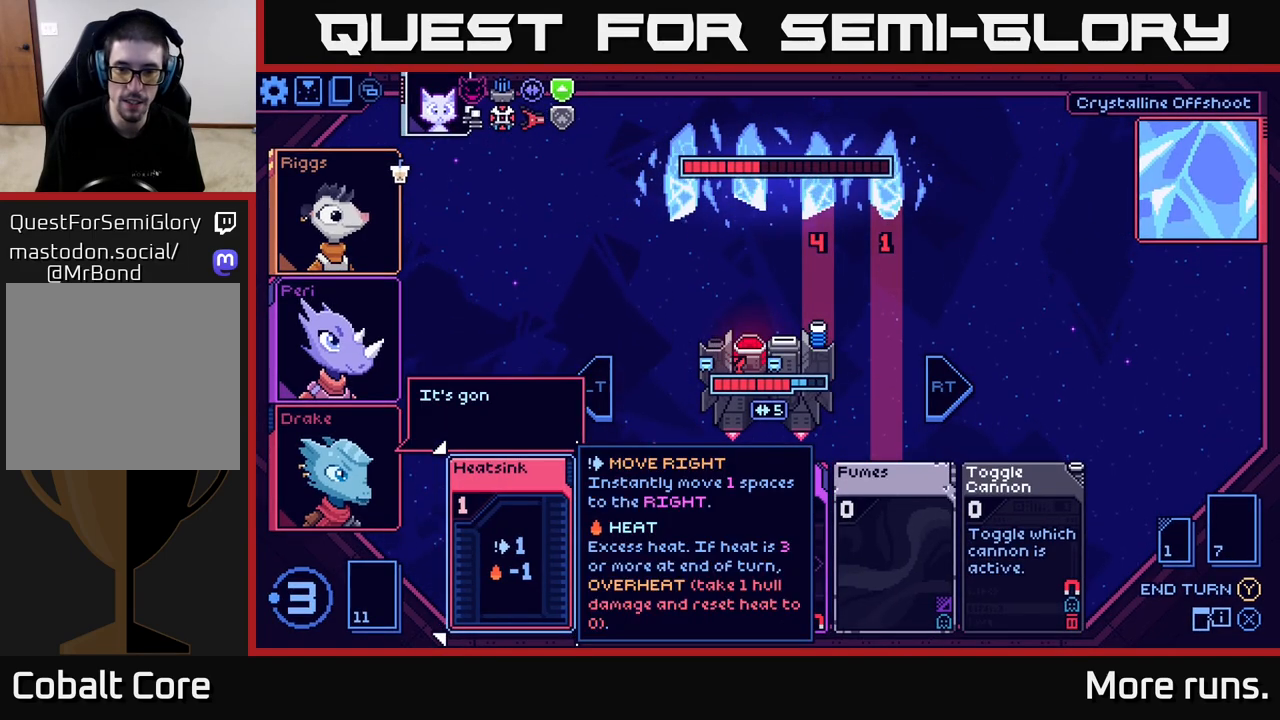
{"buttons": [], "left_stick": "center", "right_stick": "center", "events": [[167, "DPAD_RIGHT", "down"], [250, "DPAD_RIGHT", "up"], [400, "DPAD_RIGHT", "down"], [467, "DPAD_RIGHT", "up"], [483, "DPAD_RIGHT", "down"], [500, "DPAD_RIGHT", "up"]]}
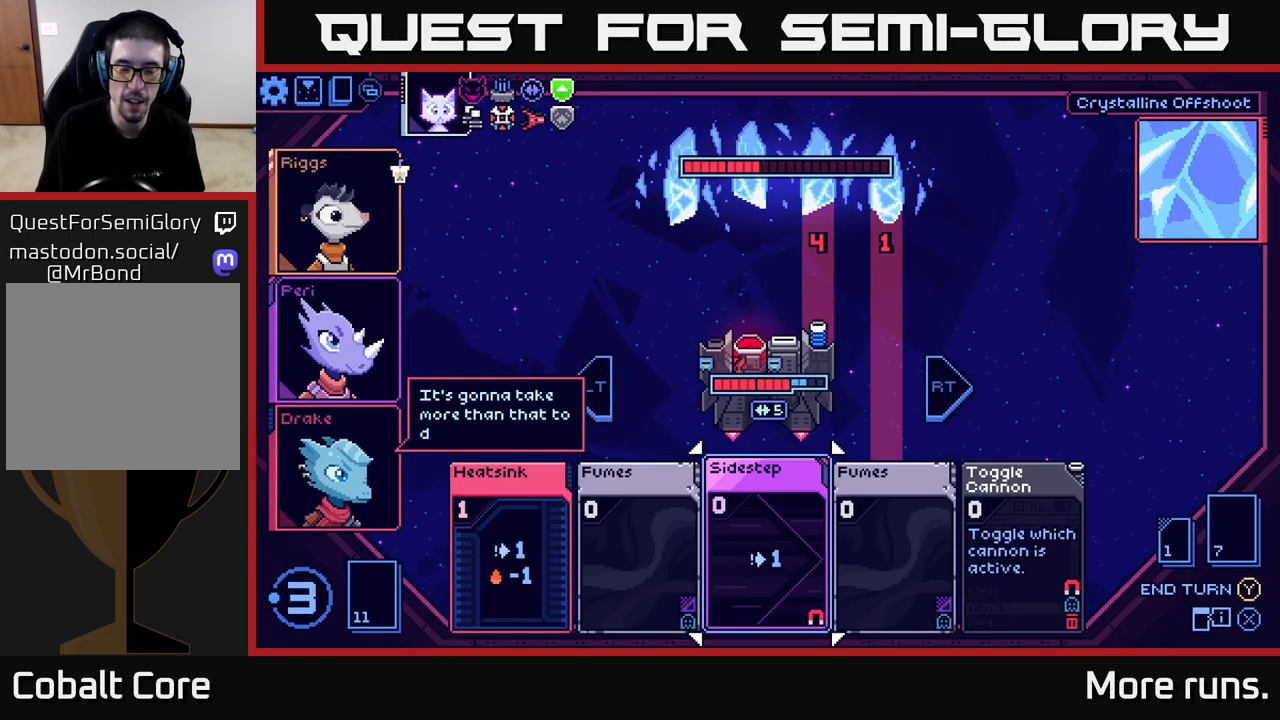
{"buttons": [], "left_stick": "center", "right_stick": "center", "events": [[133, "DPAD_RIGHT", "down"], [233, "DPAD_RIGHT", "up"]]}
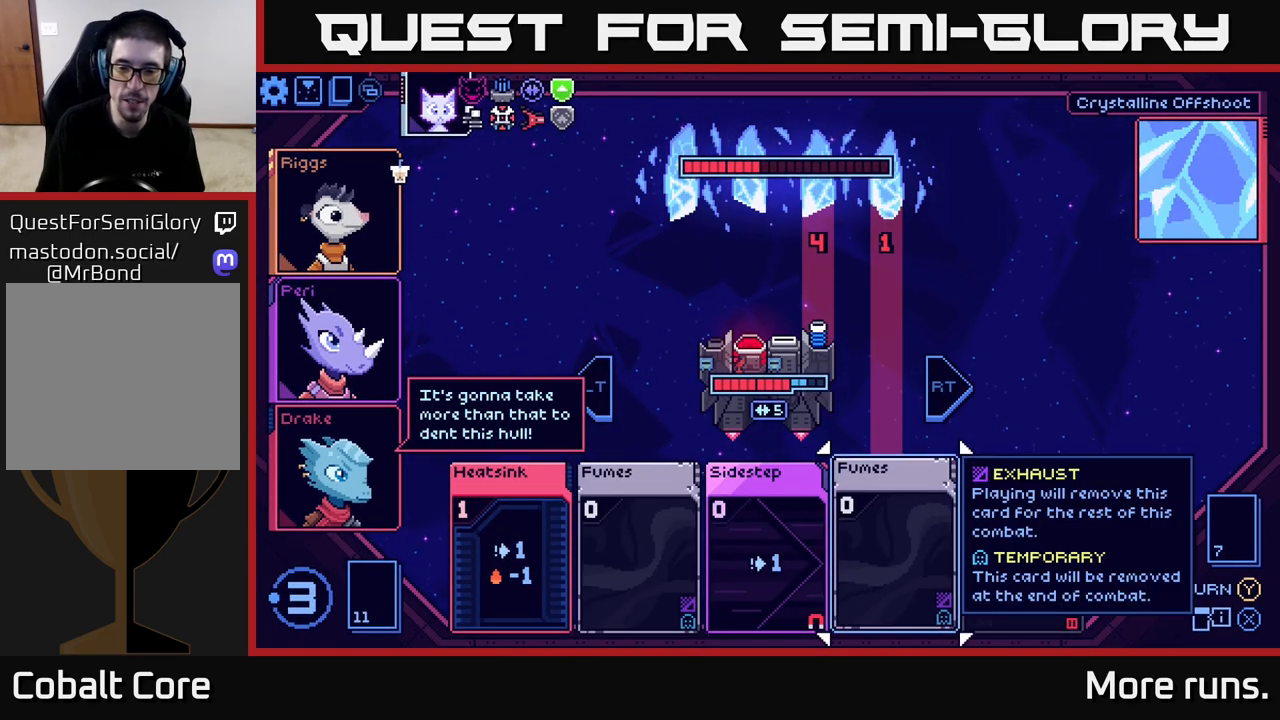
{"buttons": [], "left_stick": "center", "right_stick": "center", "events": [[167, "A", "down"], [250, "A", "up"]]}
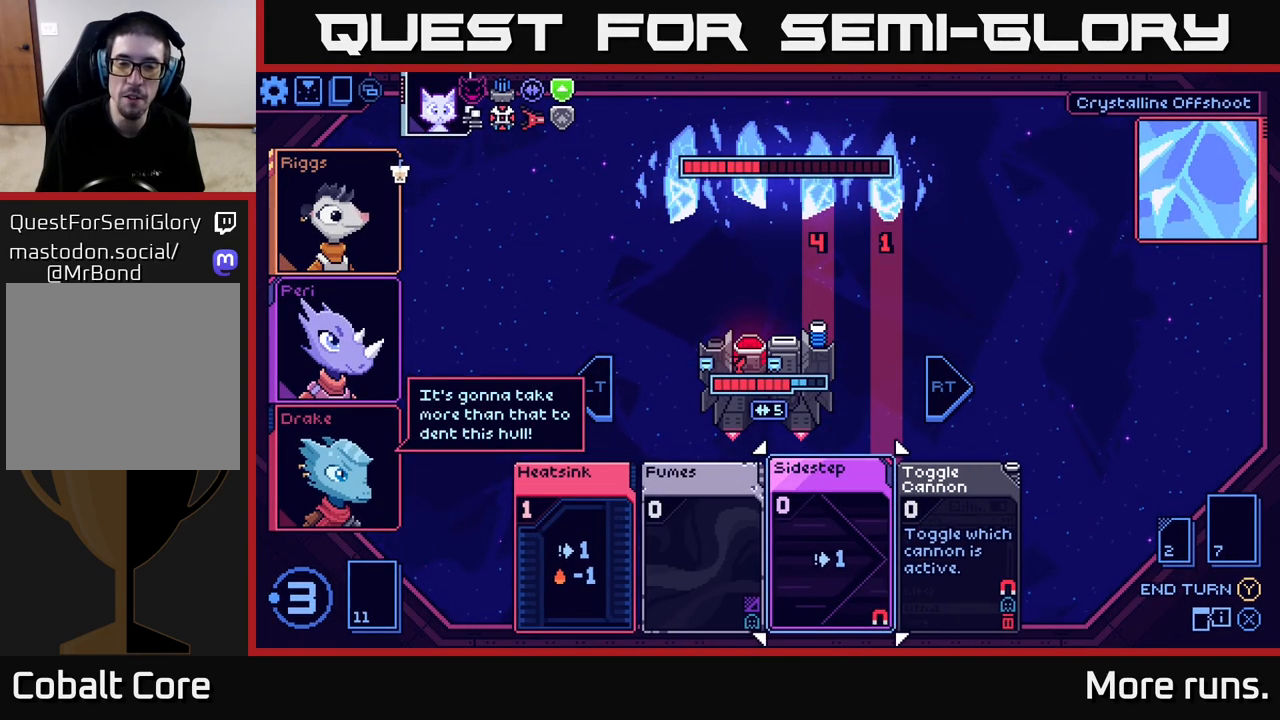
{"buttons": ["DPAD_LEFT"], "left_stick": "center", "right_stick": "center", "events": [[450, "DPAD_LEFT", "down"]]}
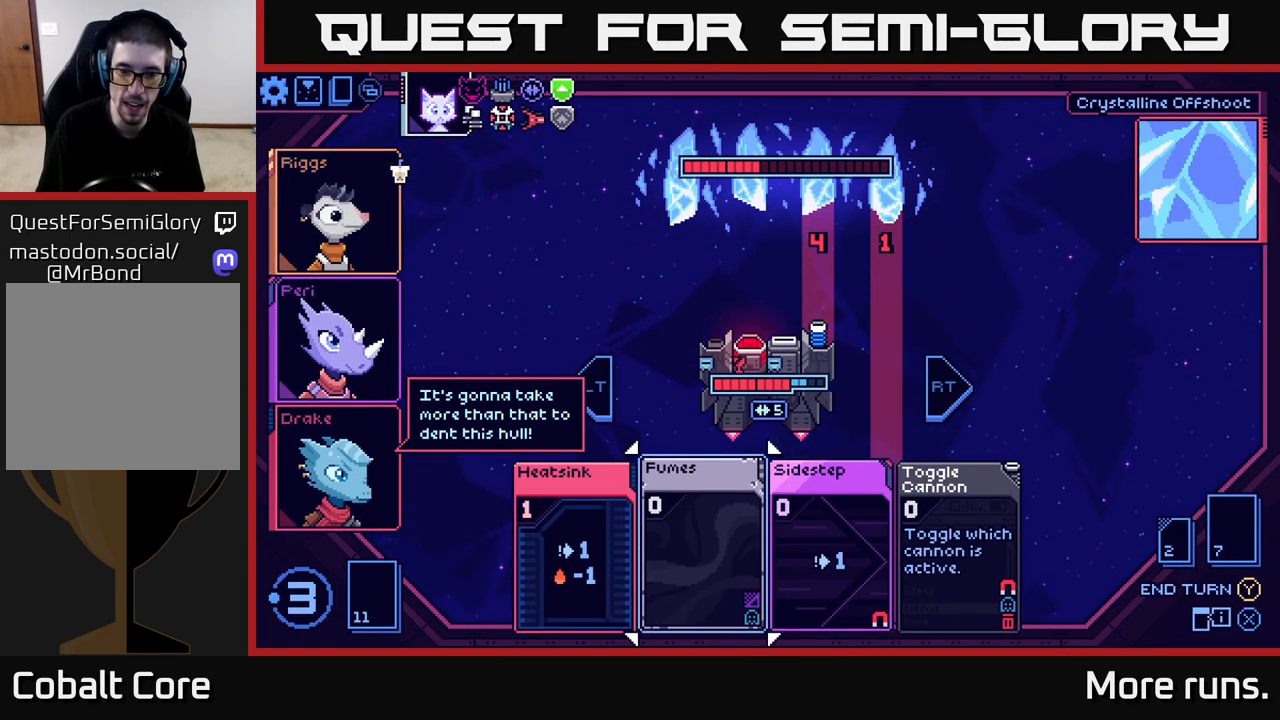
{"buttons": [], "left_stick": "center", "right_stick": "center", "events": [[50, "DPAD_LEFT", "up"], [233, "A", "down"], [317, "A", "up"]]}
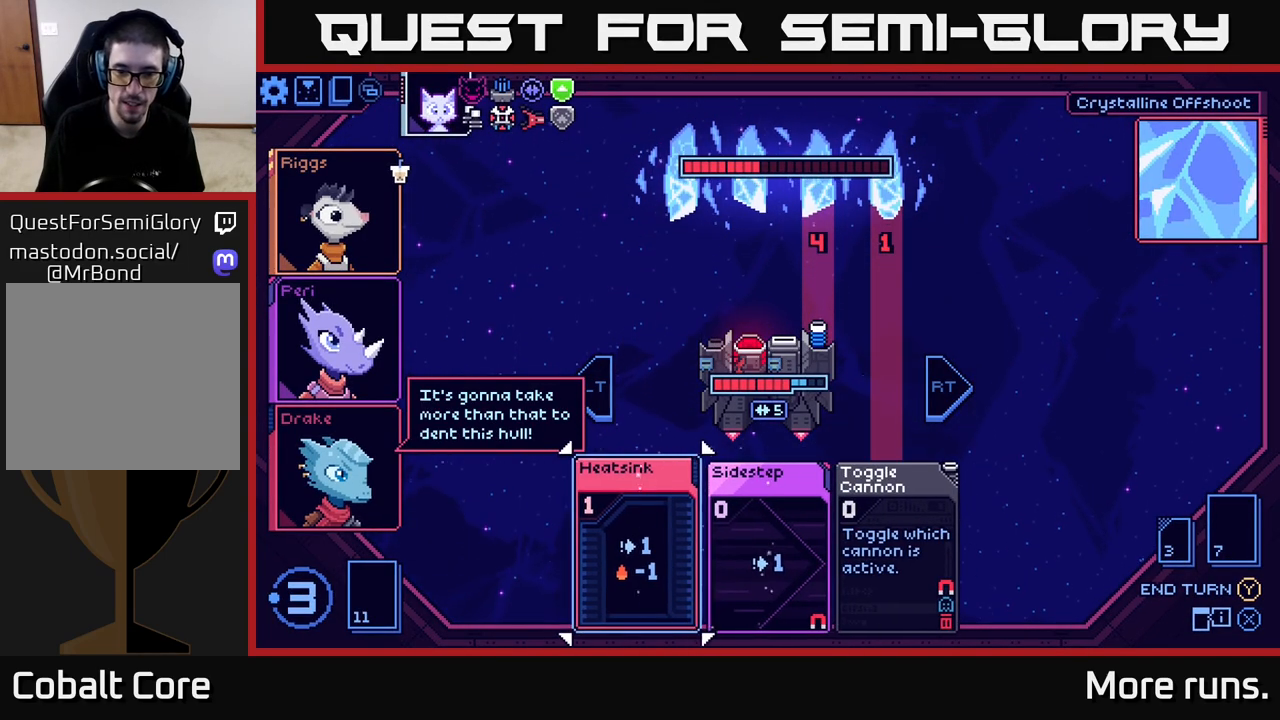
{"buttons": [], "left_stick": "center", "right_stick": "center", "events": []}
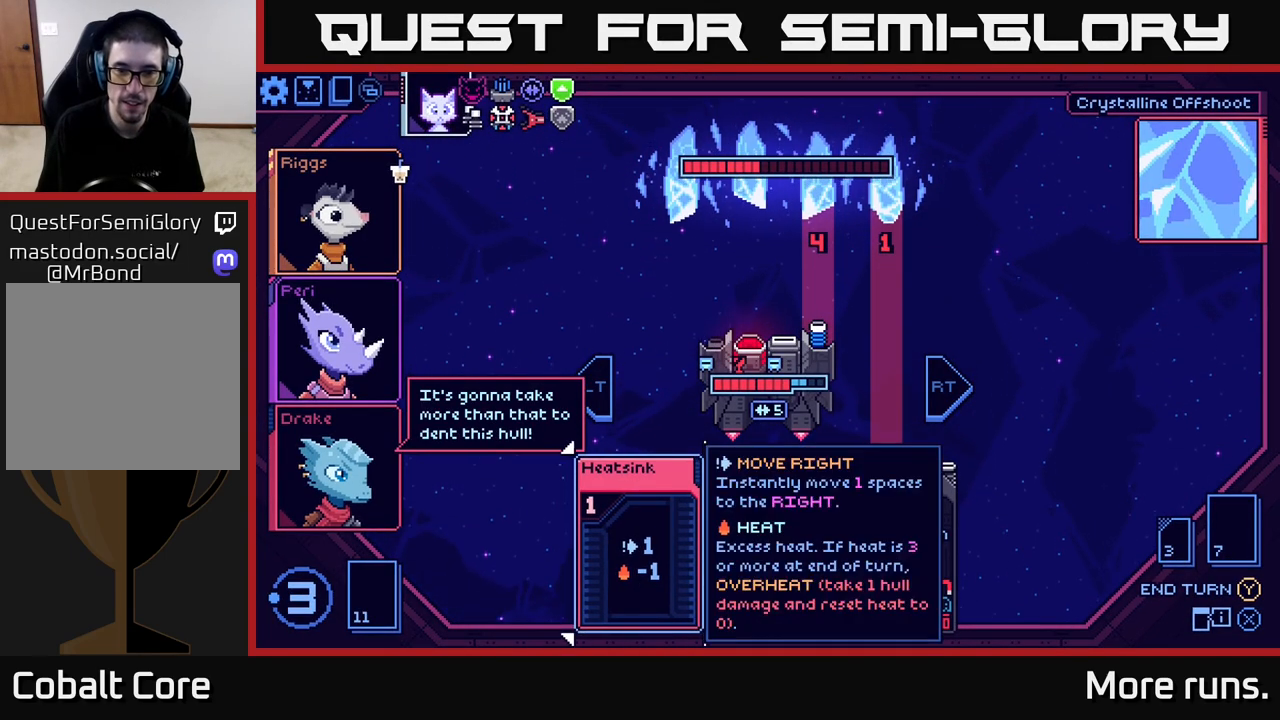
{"buttons": [], "left_stick": "center", "right_stick": "center", "events": [[50, "DPAD_RIGHT", "down"], [167, "DPAD_RIGHT", "up"]]}
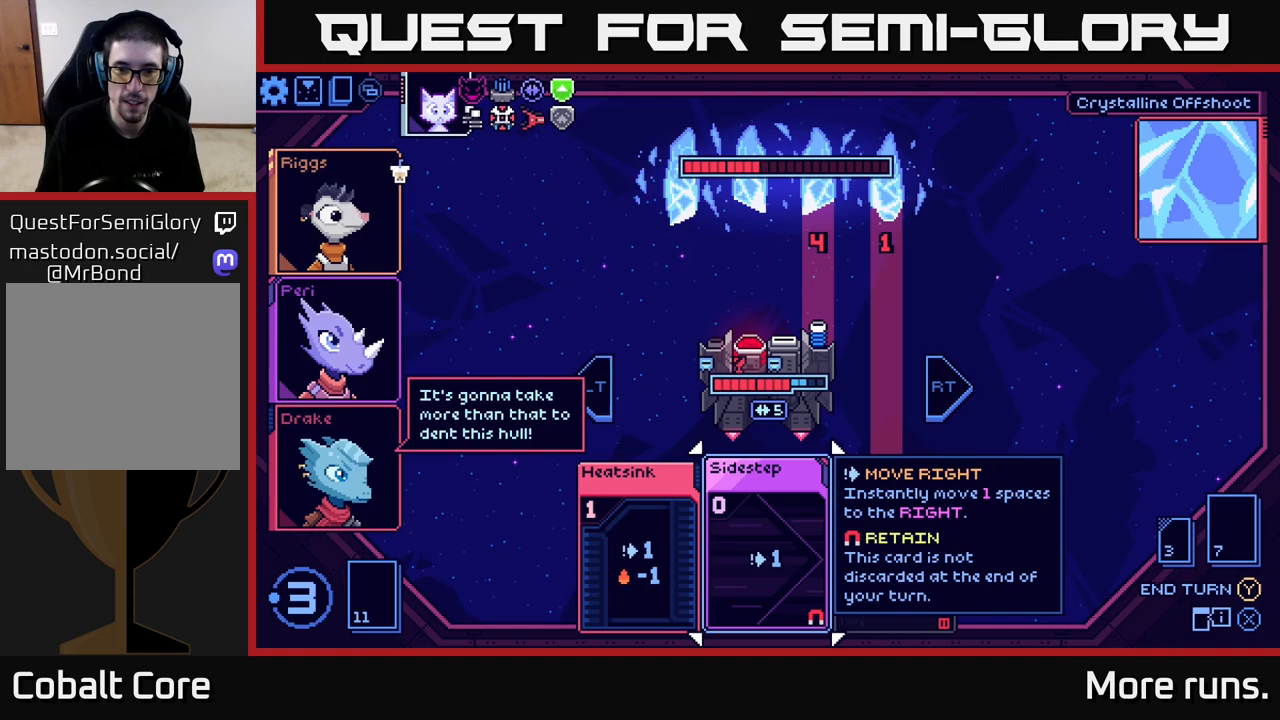
{"buttons": [], "left_stick": "center", "right_stick": "center", "events": []}
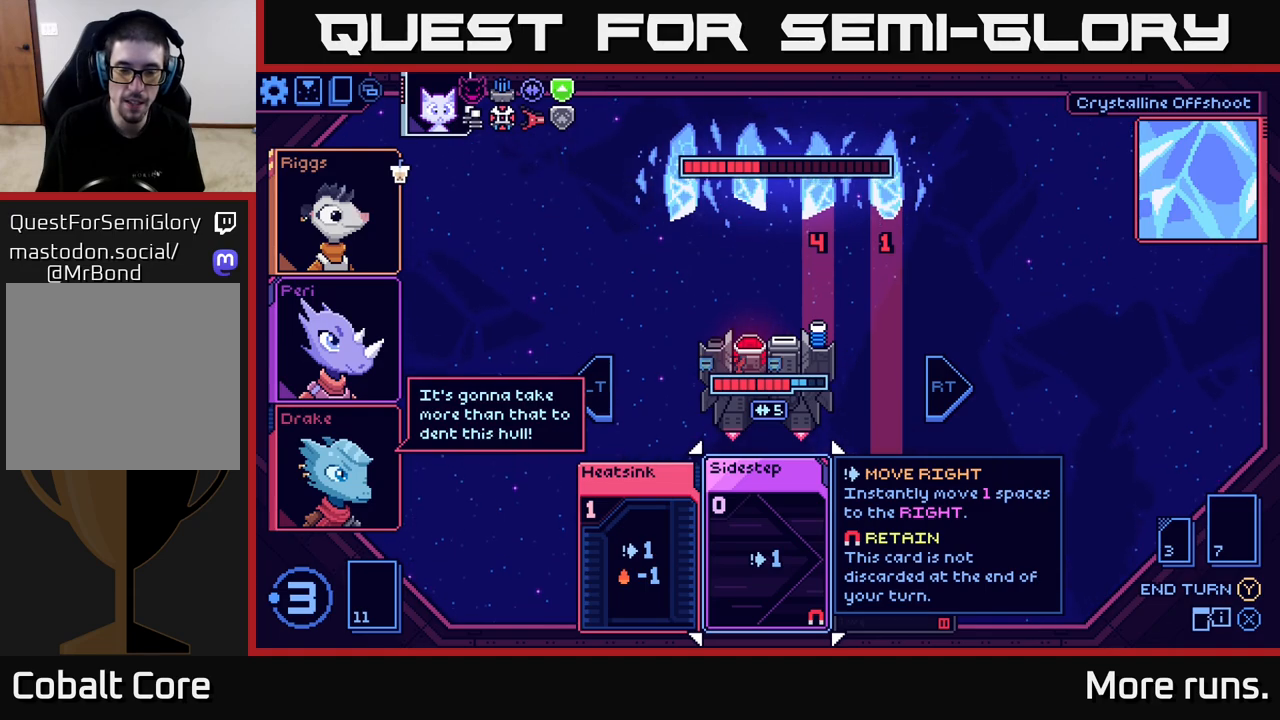
{"buttons": ["DPAD_LEFT"], "left_stick": "center", "right_stick": "center", "events": [[400, "DPAD_LEFT", "down"]]}